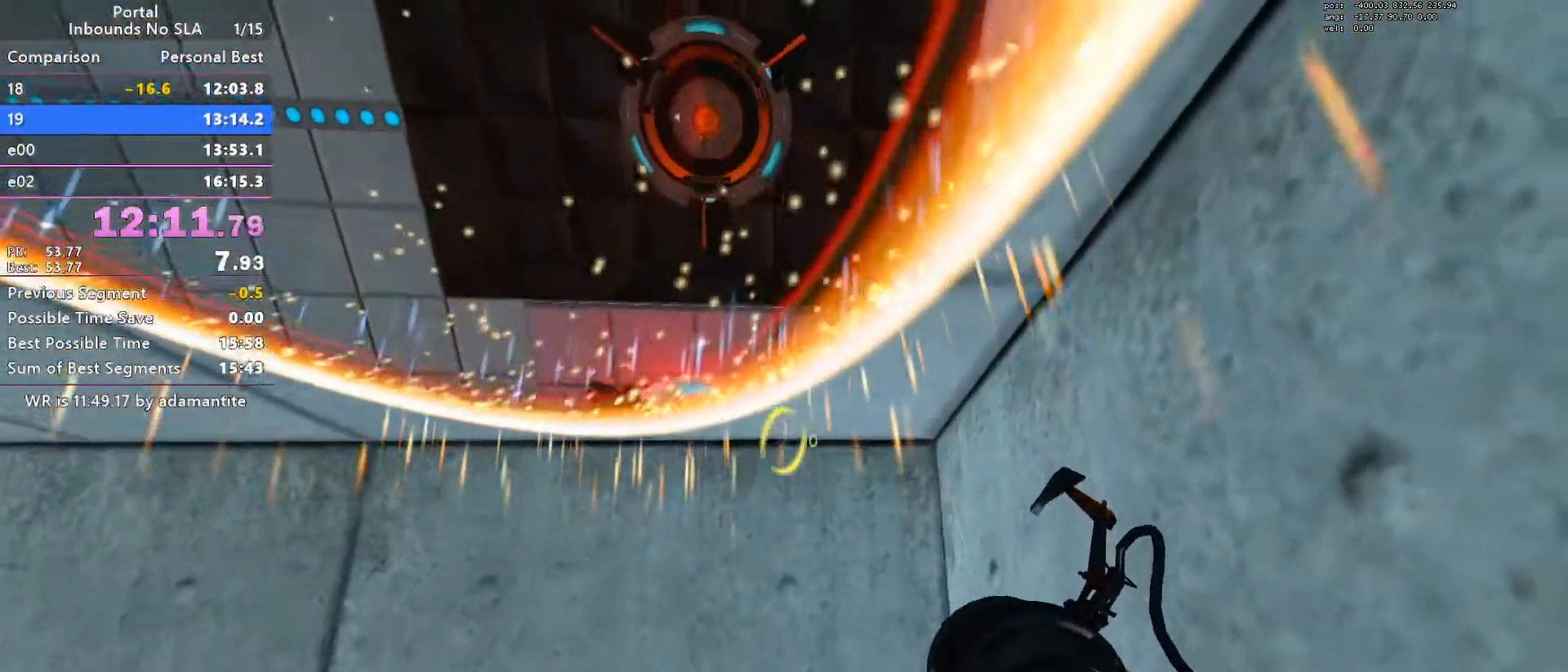
Gameplay with keyboard and mouse; each line is a JSON object with the keys and mouse buttons held at the frame after it. "events" lists presses ("down") and releases ("up") of "a", "blue", "clock", "ctrl", "d", "e", "load", "oran", "s", "save", "sl30", "sl300", "space", "w", "mouse_wheel_up" and "mouse_wheel_down" between this image and that frame as [ms after this image, input, new state], when the widget could be followed in between. "mouse_wheel_up", "mouse_wheel_down" = the "wheel_up", "wheel_down" buttons of the "mouse" list. No other keys are recorded. Mouse movement is not recorded. Key names are as the overlay labels them; some are game actions (e.g. jump) rather than physical keys.
{"keys": [], "mouse": [], "events": [[134, "oran", "down"], [234, "oran", "up"]]}
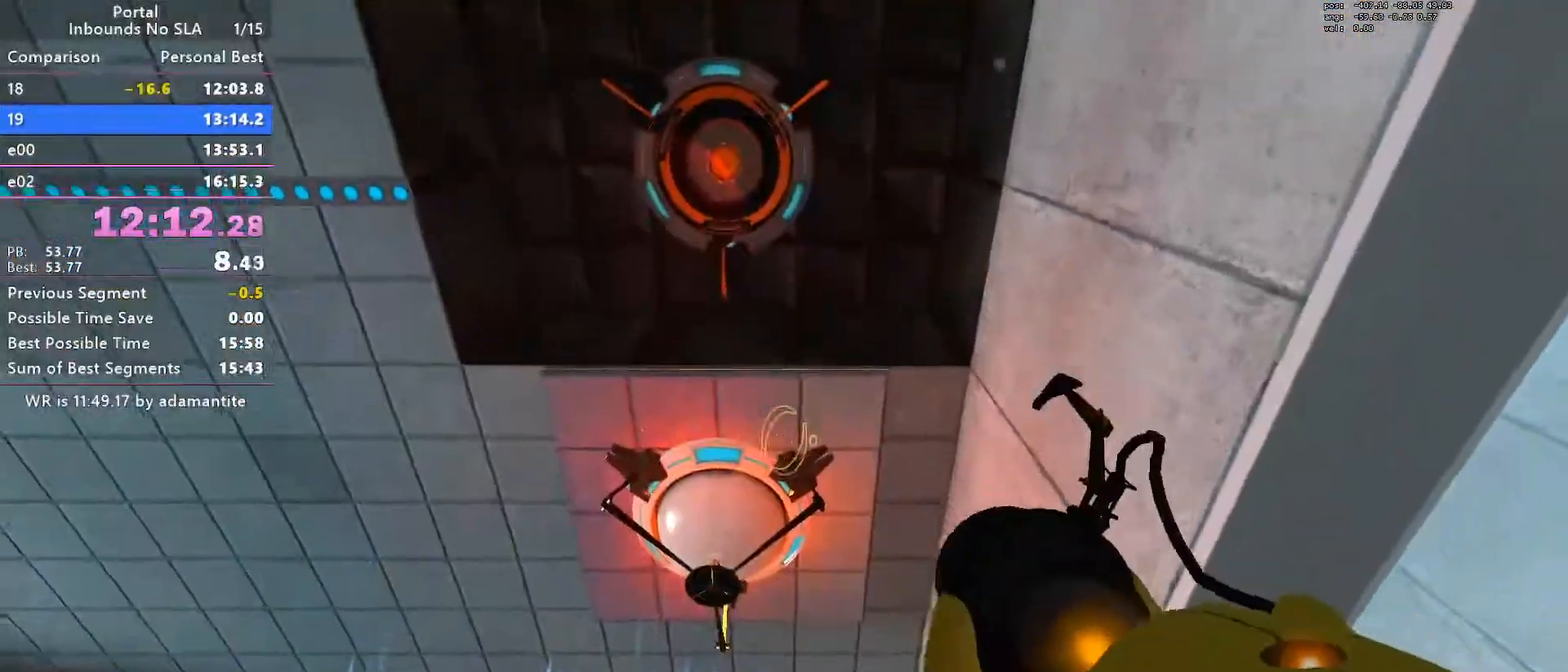
{"keys": [], "mouse": [], "events": []}
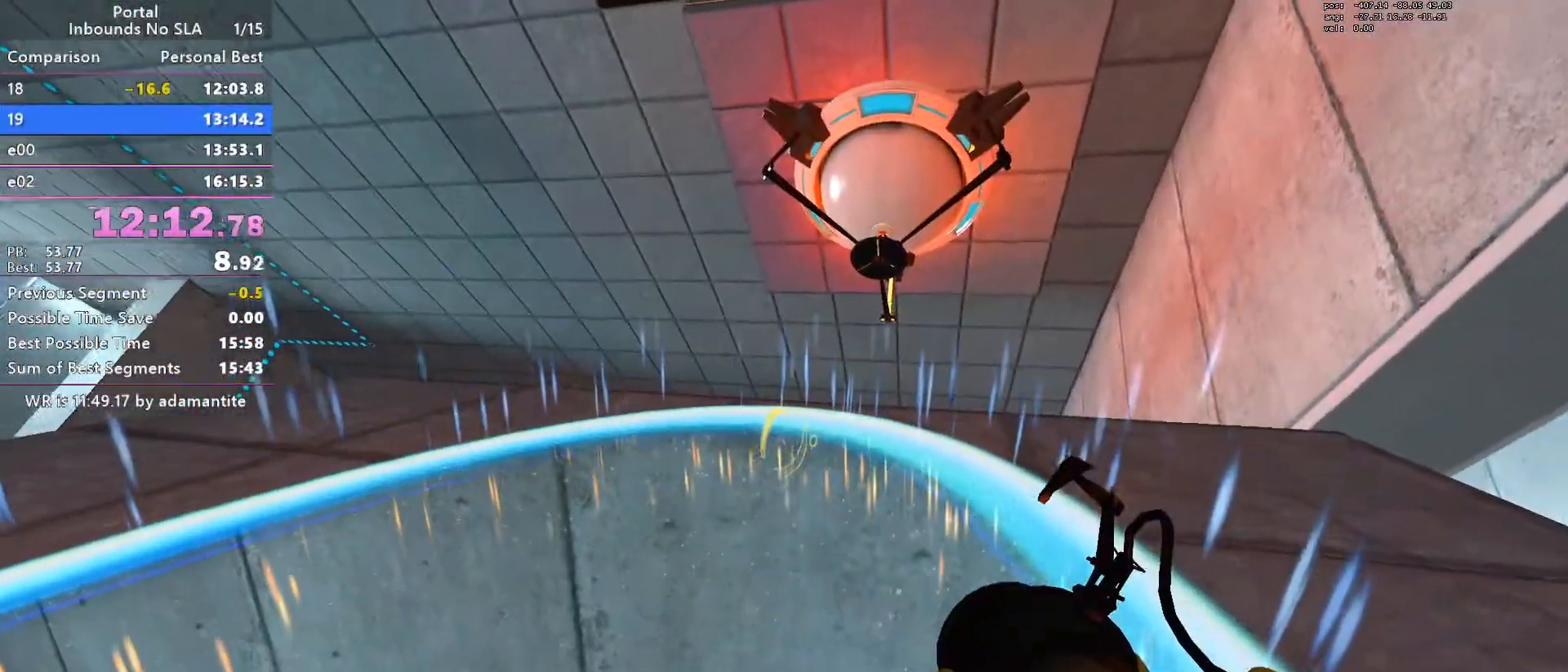
{"keys": [], "mouse": [], "events": []}
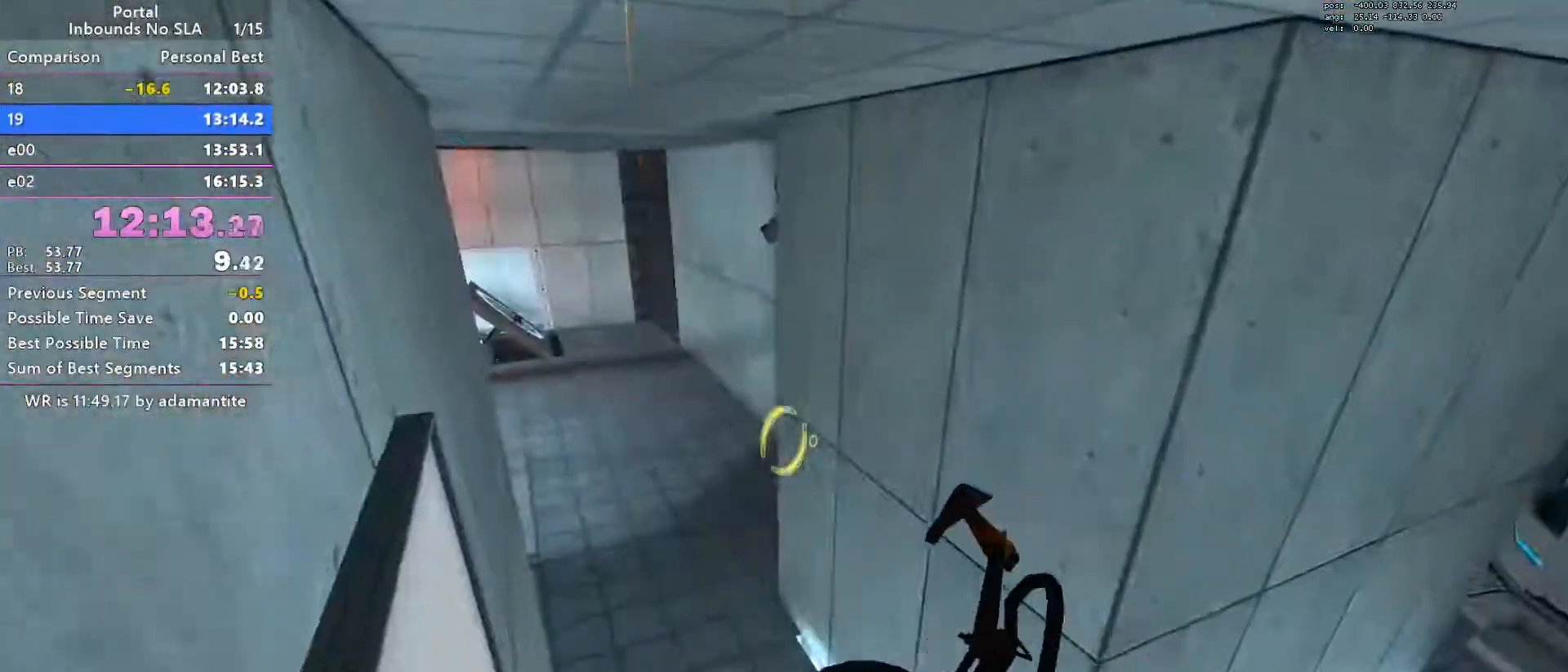
{"keys": [], "mouse": [], "events": [[184, "save", "down"], [300, "save", "up"]]}
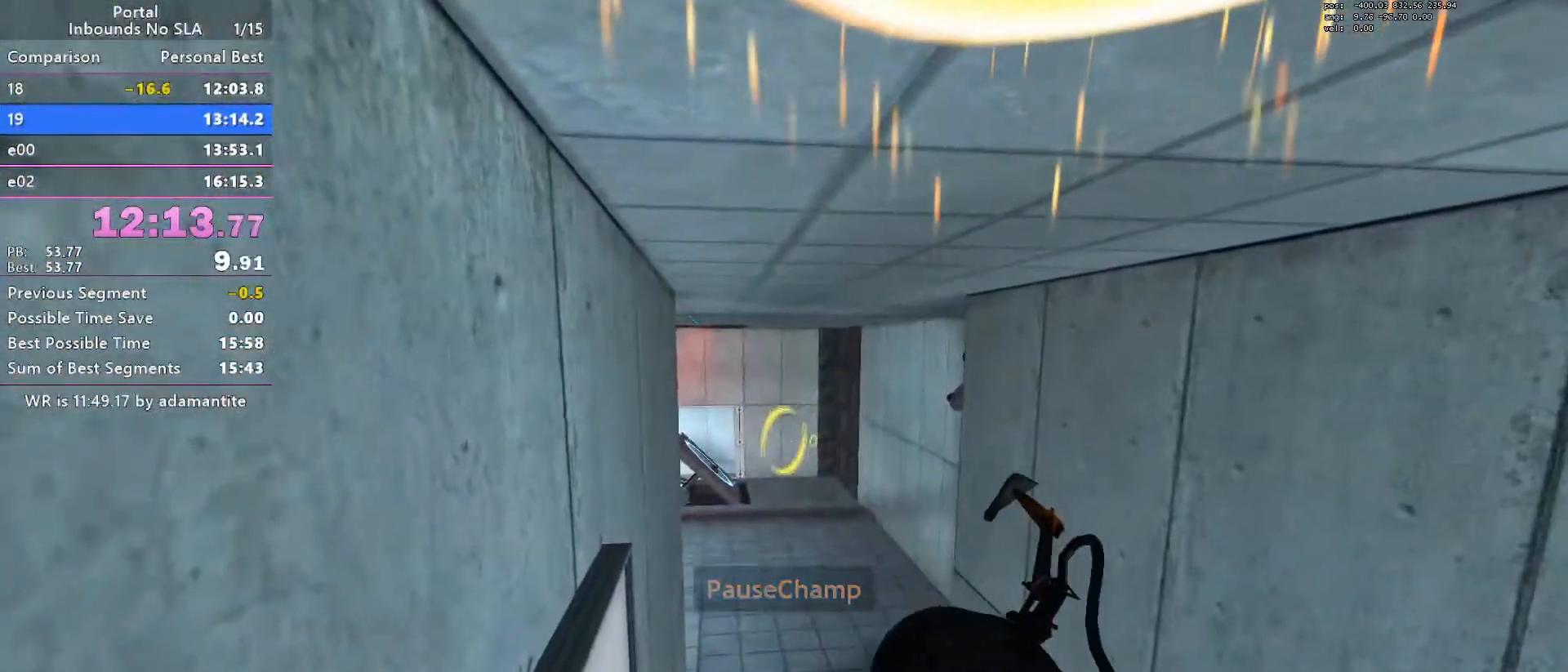
{"keys": ["space"], "mouse": [], "events": [[434, "space", "down"]]}
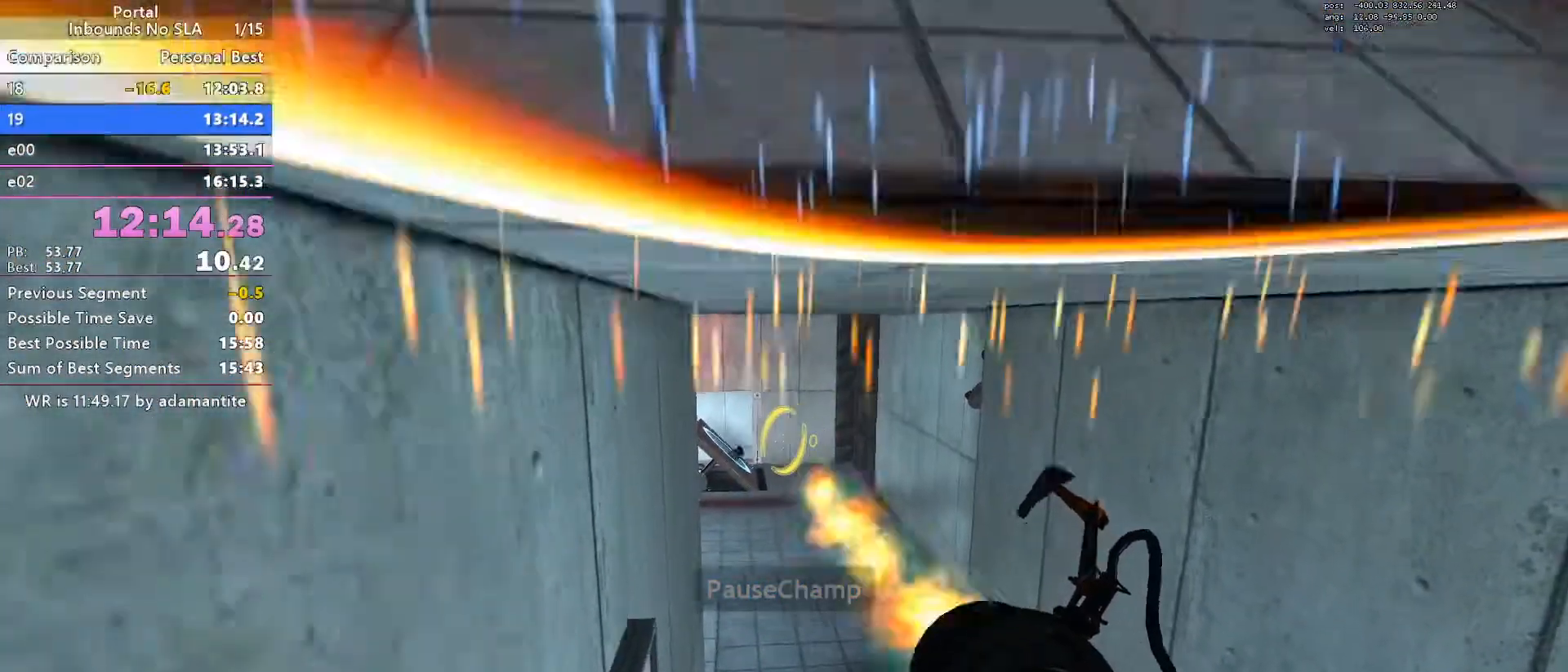
{"keys": [], "mouse": [], "events": [[17, "oran", "down"], [17, "space", "up"], [117, "ctrl", "down"], [167, "oran", "up"], [500, "ctrl", "up"]]}
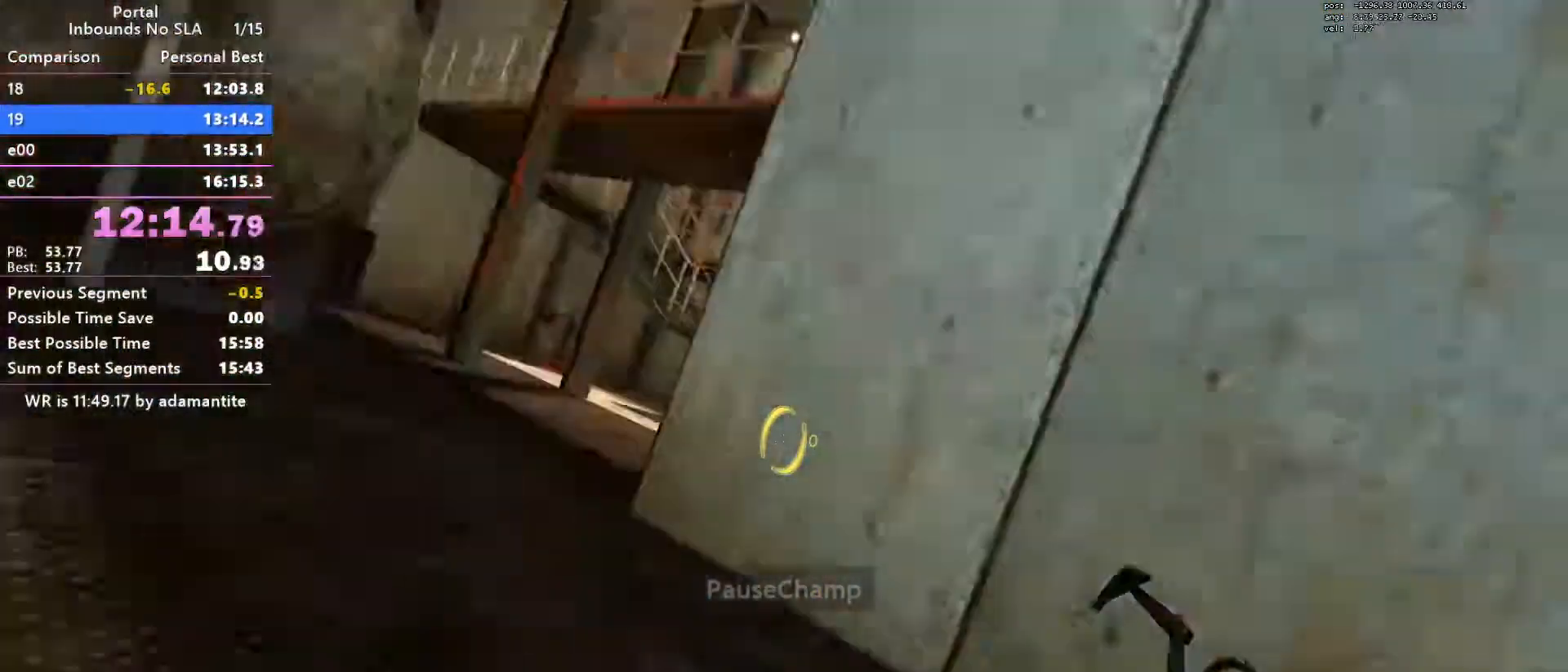
{"keys": [], "mouse": [], "events": []}
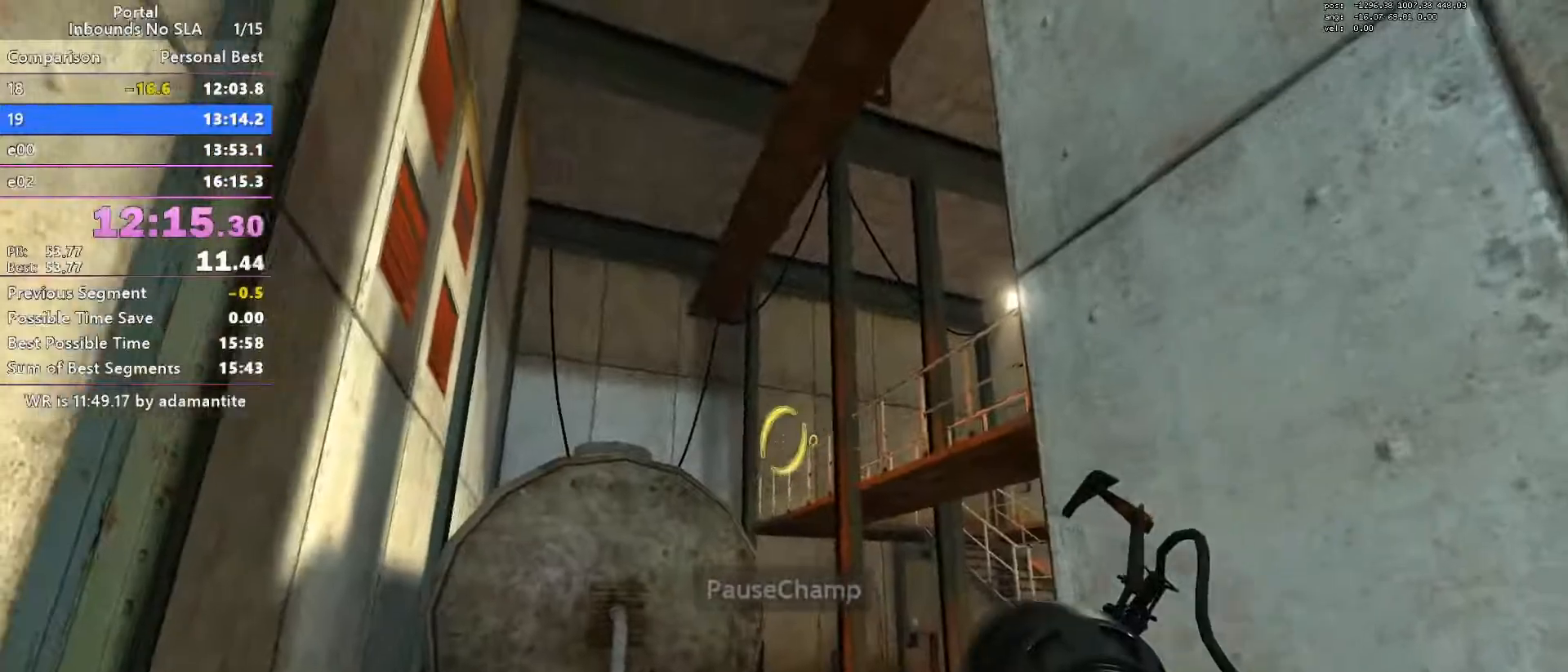
{"keys": ["w"], "mouse": [], "events": [[50, "oran", "down"], [150, "d", "down"], [150, "oran", "up"], [200, "w", "down"], [334, "d", "up"]]}
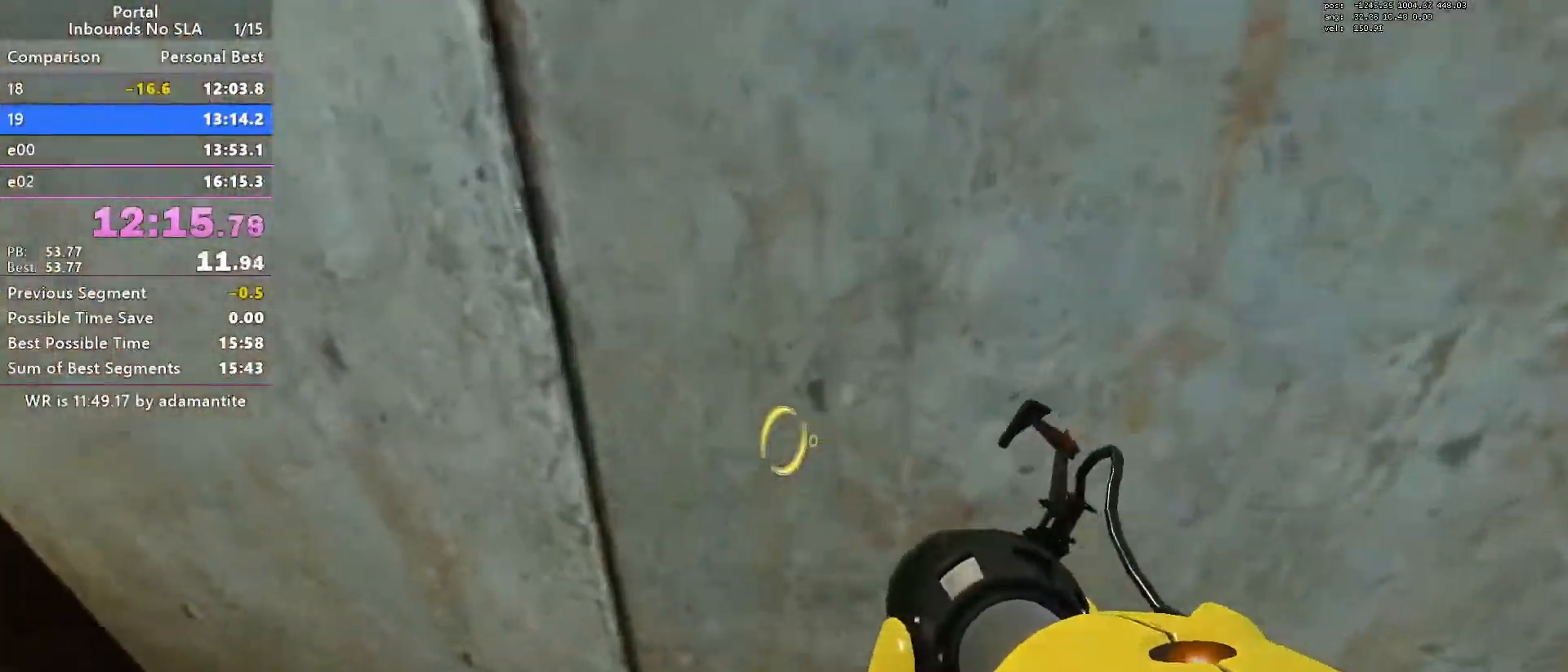
{"keys": ["a", "w"], "mouse": [], "events": [[17, "blue", "down"], [167, "blue", "up"], [334, "a", "down"]]}
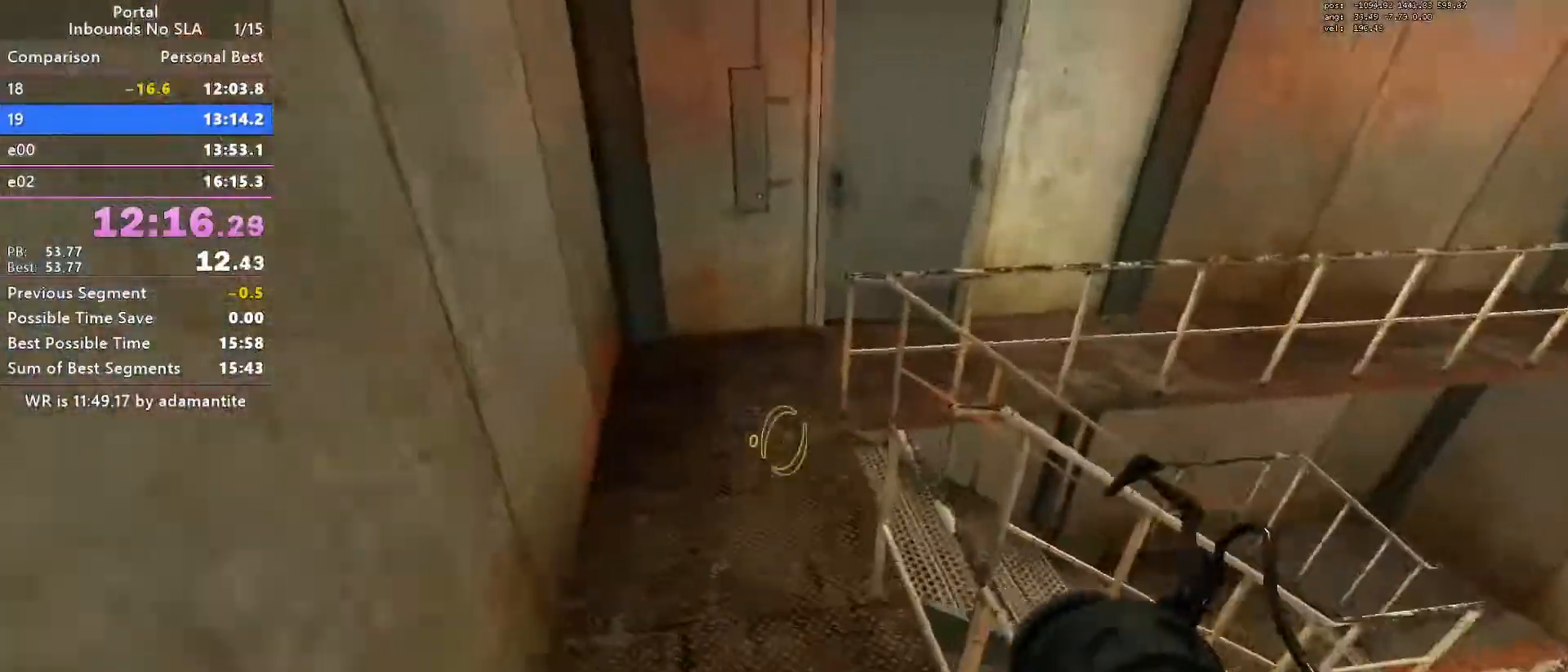
{"keys": ["w"], "mouse": [], "events": [[234, "a", "up"], [267, "mouse_wheel_down", "down"], [467, "mouse_wheel_down", "up"]]}
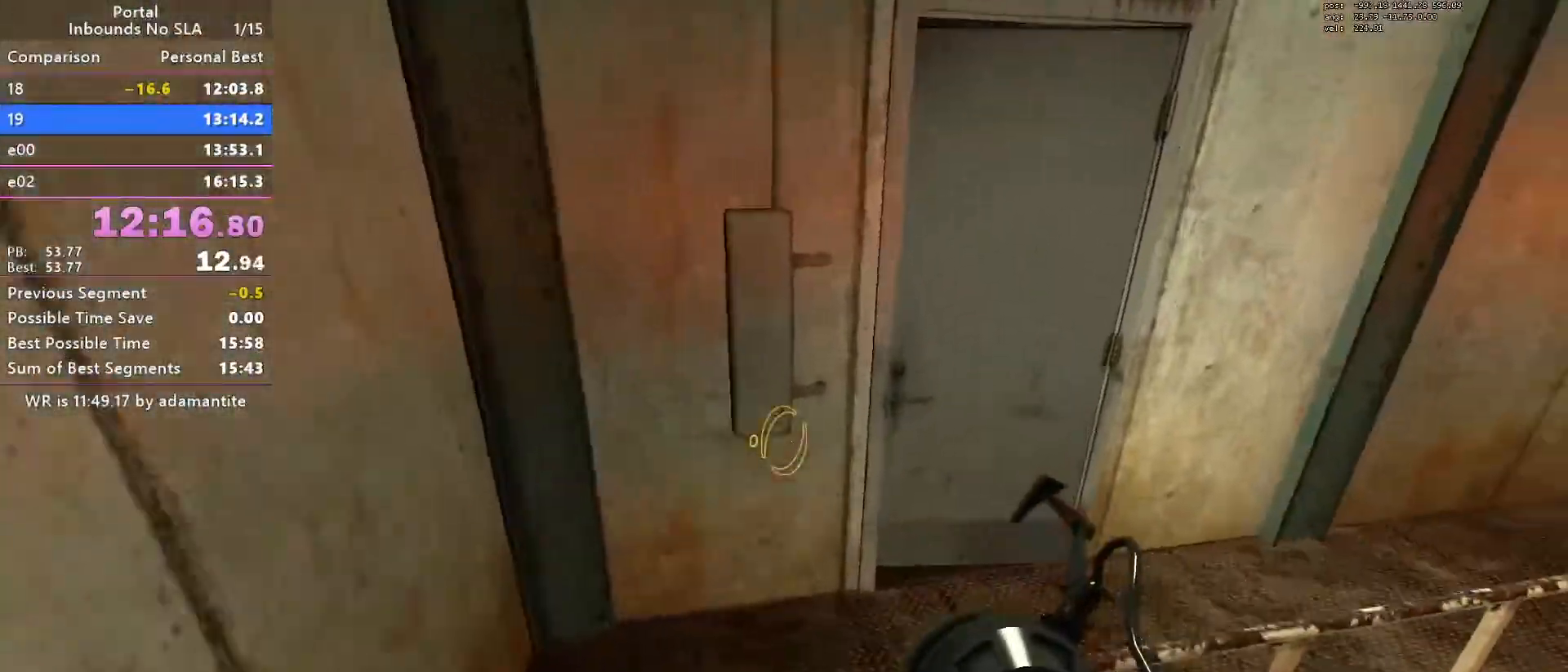
{"keys": ["e", "w"], "mouse": [], "events": [[50, "d", "down"], [333, "d", "up"], [484, "e", "down"]]}
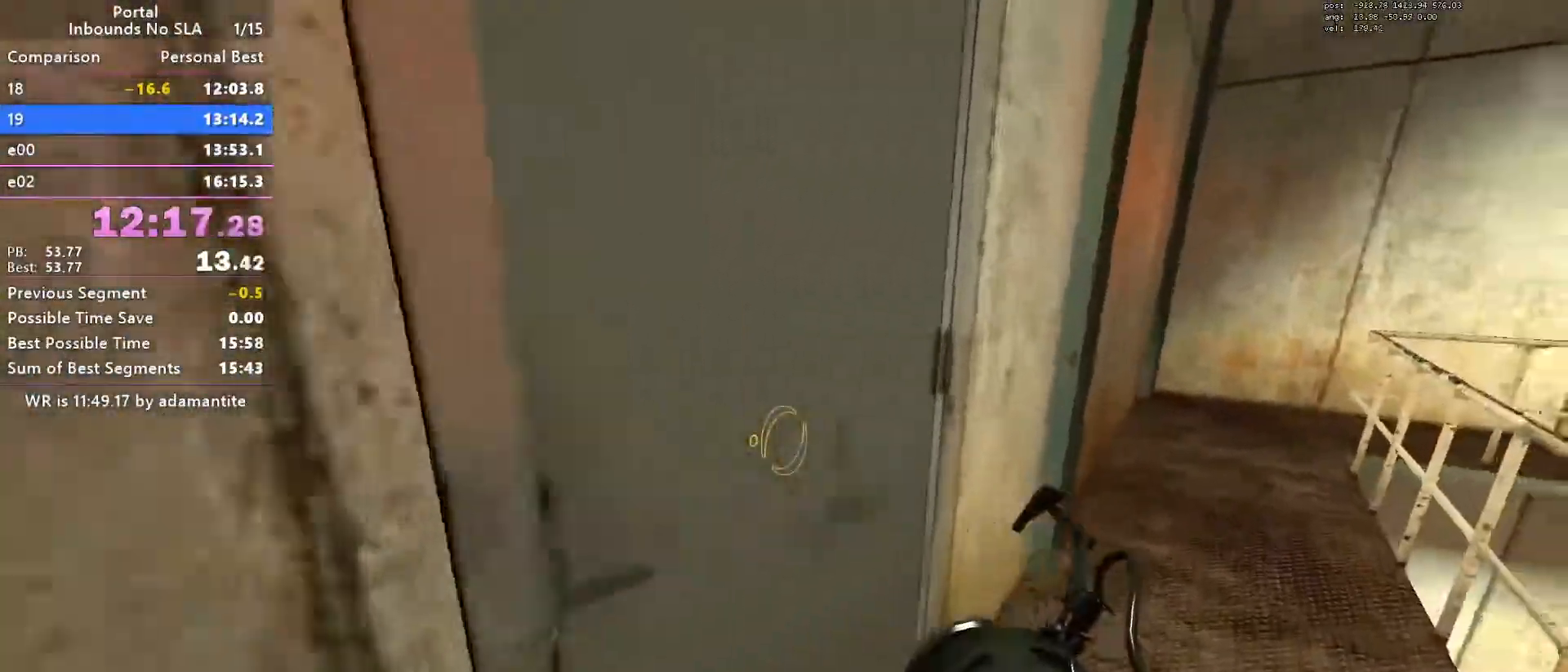
{"keys": ["w"], "mouse": [], "events": [[67, "e", "up"], [301, "a", "down"], [451, "a", "up"]]}
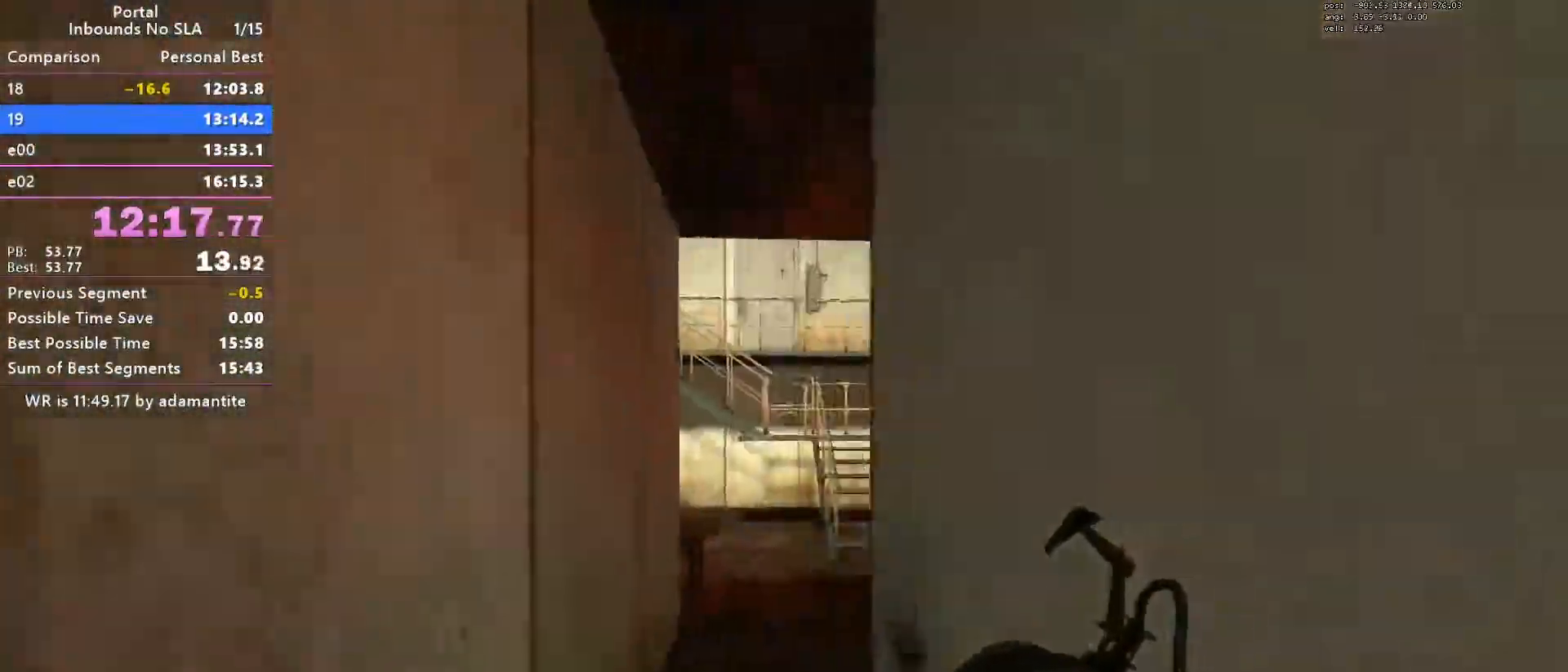
{"keys": [], "mouse": [], "events": [[33, "a", "down"], [133, "w", "up"], [233, "a", "up"]]}
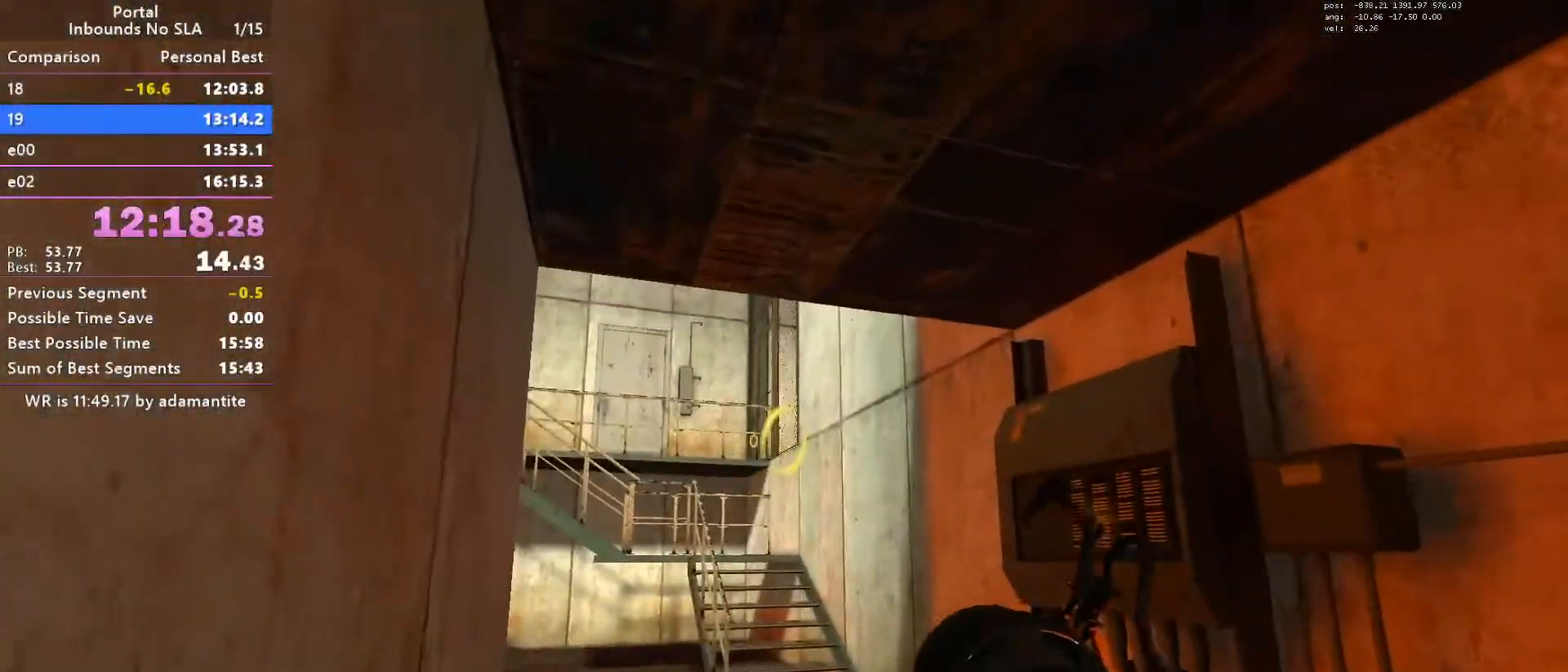
{"keys": ["blue"], "mouse": [], "events": [[50, "oran", "down"], [100, "oran", "up"], [434, "blue", "down"]]}
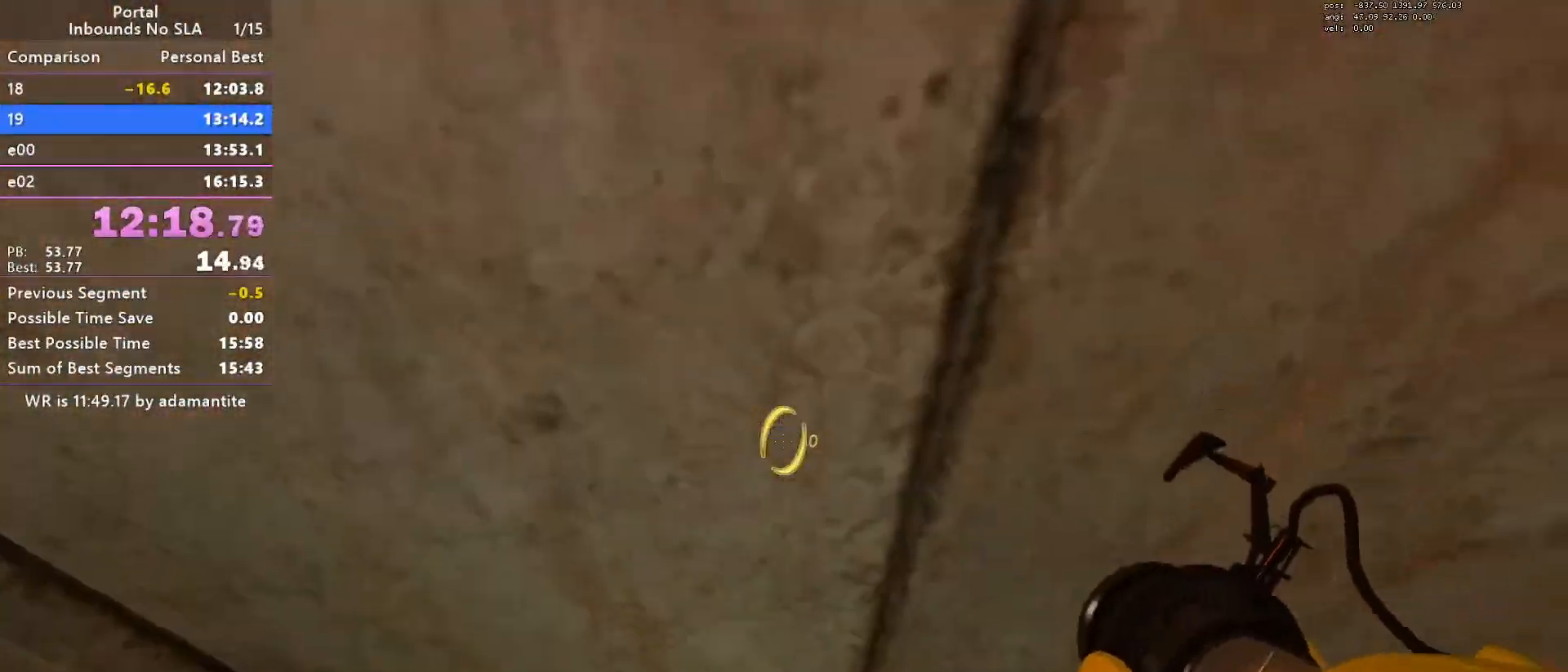
{"keys": ["oran", "w"], "mouse": [], "events": [[67, "w", "down"], [133, "blue", "up"], [500, "oran", "down"]]}
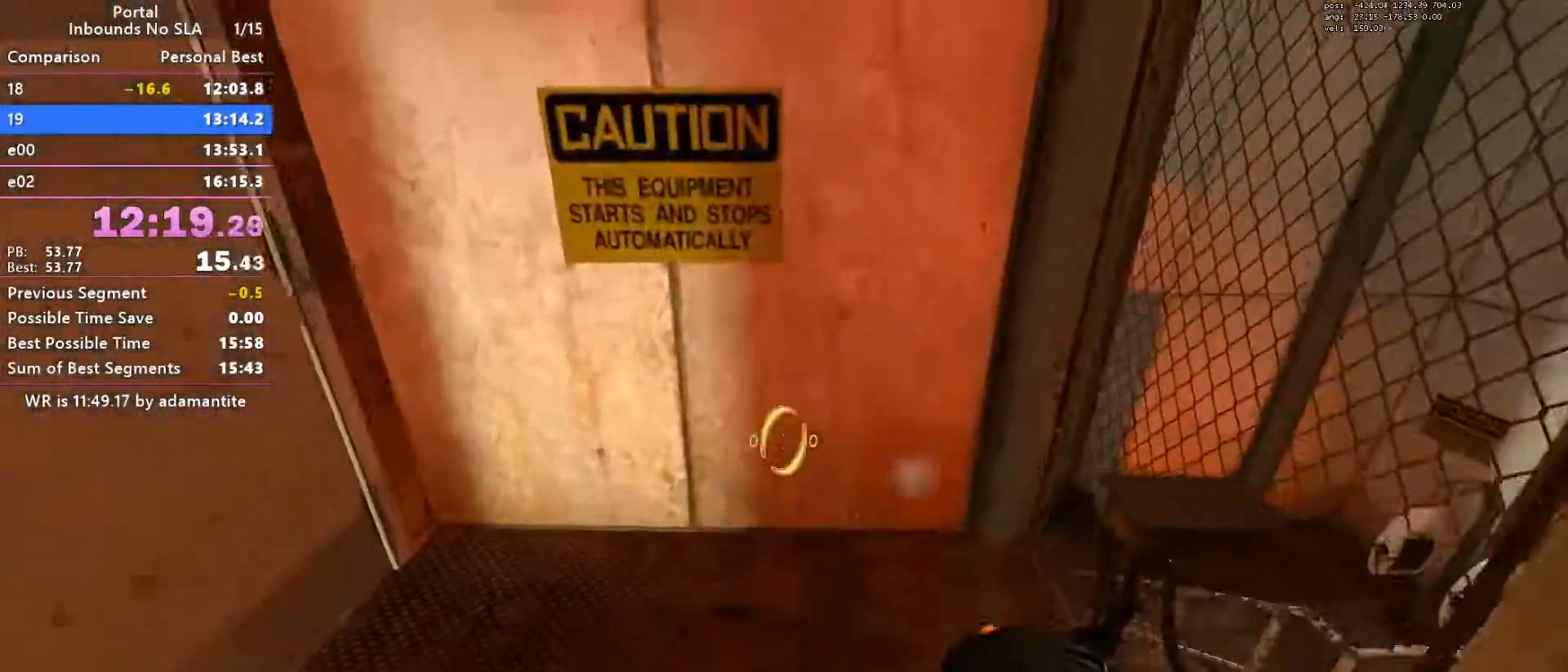
{"keys": [], "mouse": [], "events": [[84, "a", "down"], [134, "oran", "up"], [234, "a", "up"], [317, "e", "down"], [317, "w", "up"], [417, "e", "up"]]}
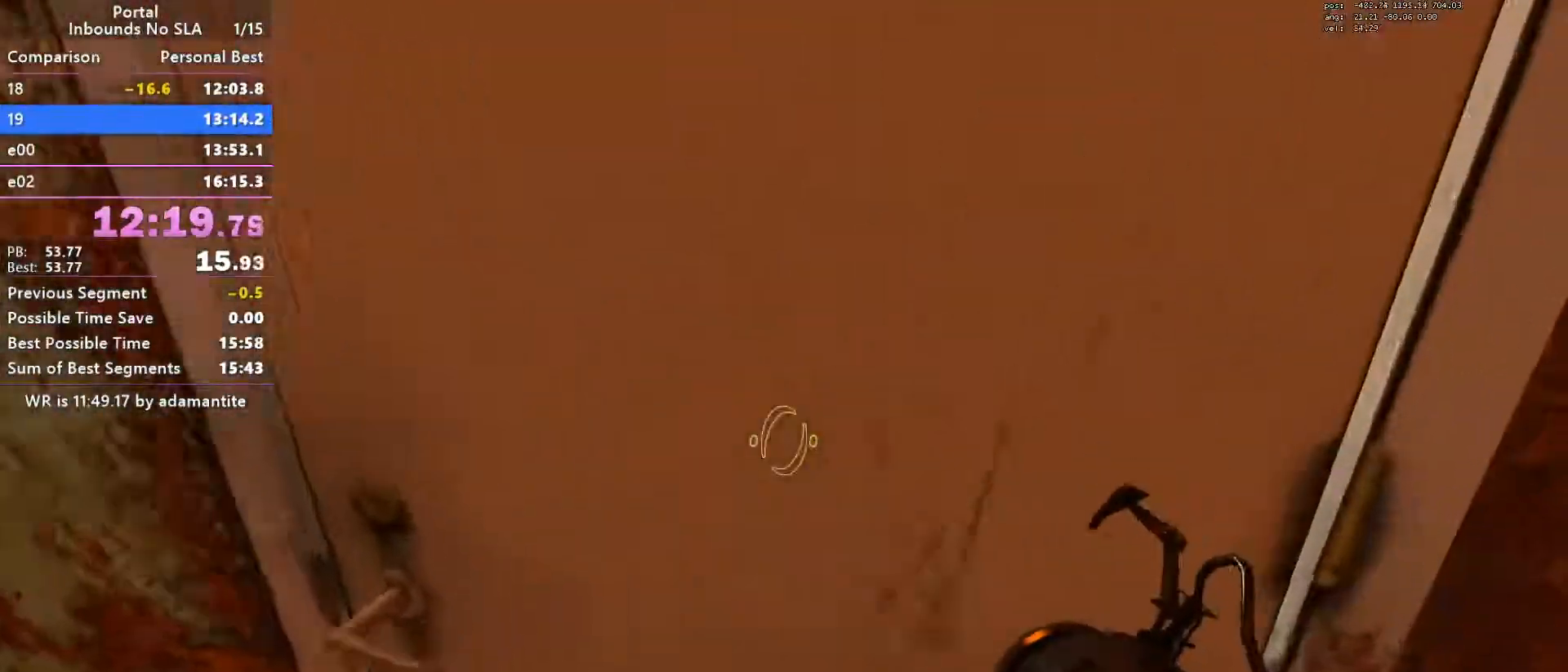
{"keys": [], "mouse": [], "events": [[16, "s", "down"], [100, "s", "up"], [434, "s", "down"], [484, "s", "up"]]}
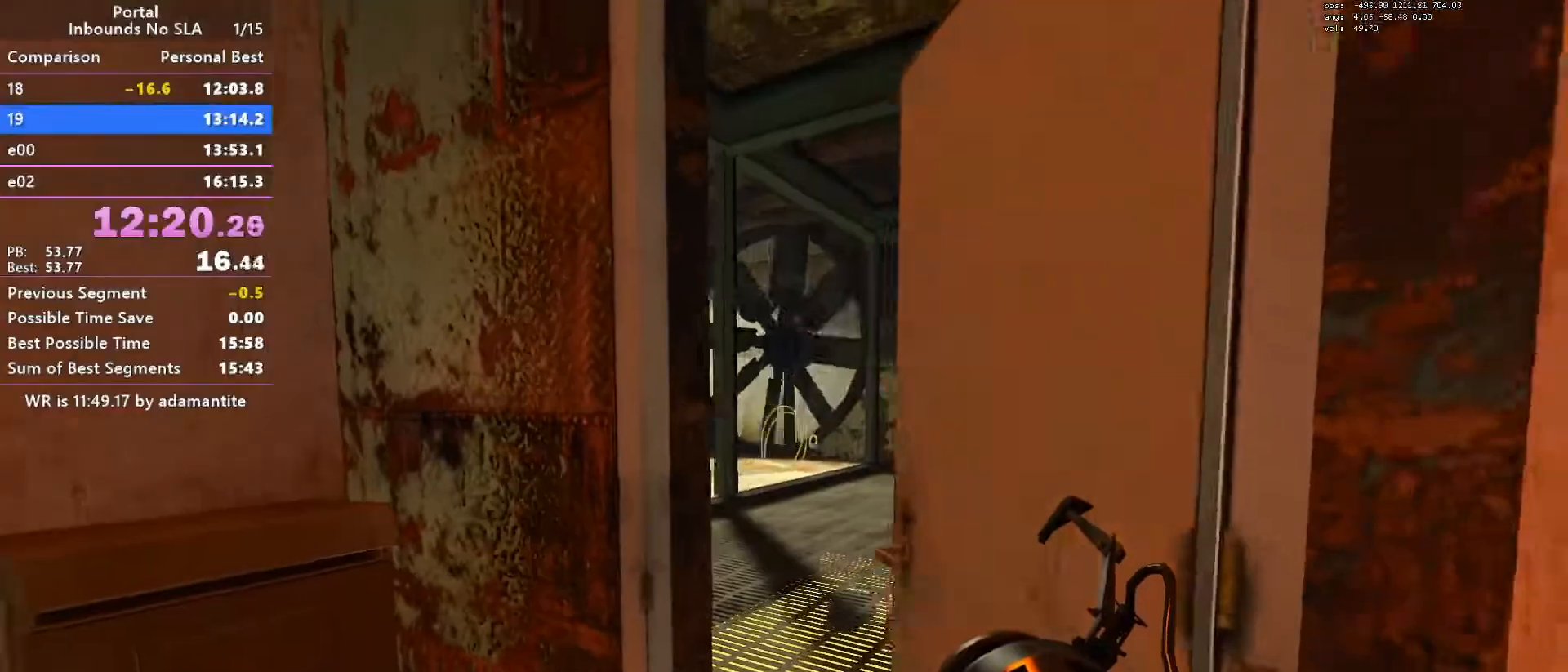
{"keys": ["blue"], "mouse": [], "events": [[217, "blue", "down"]]}
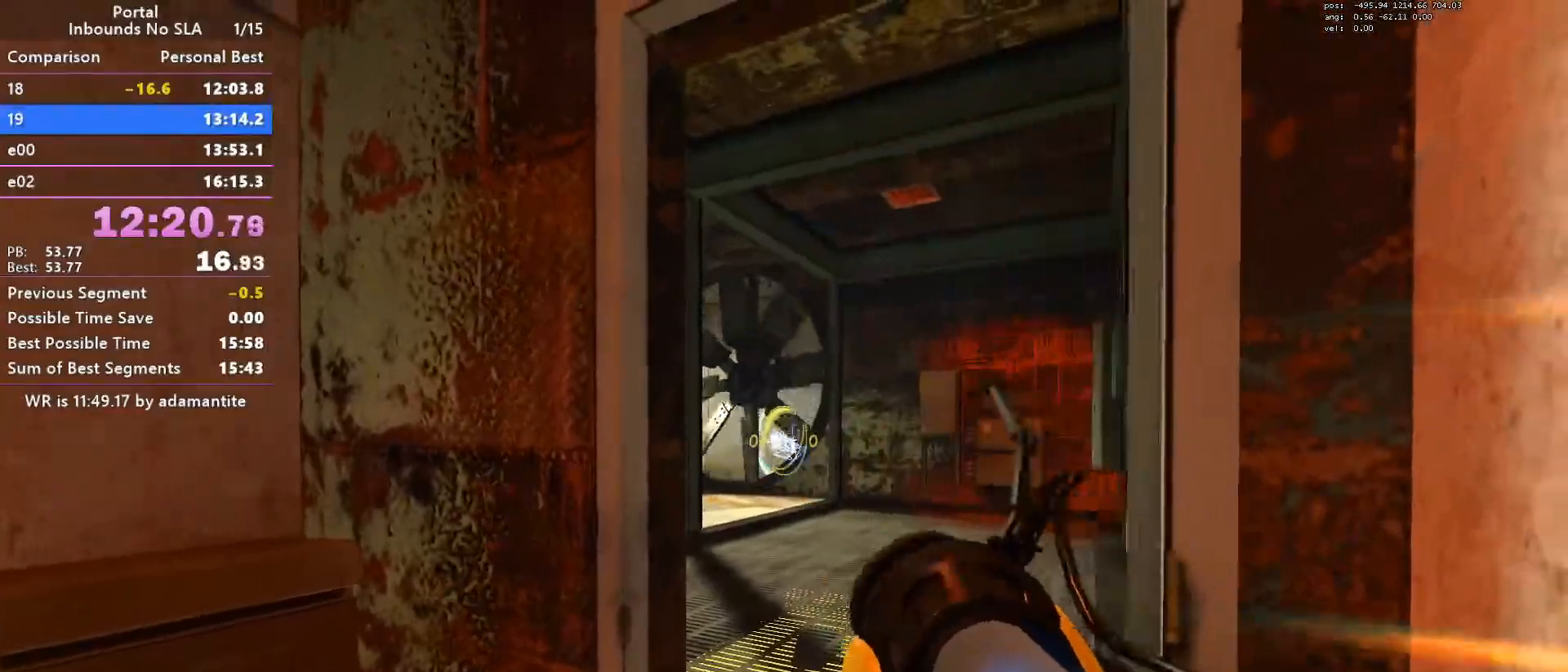
{"keys": ["d", "w"], "mouse": [], "events": [[283, "blue", "up"], [417, "d", "down"], [500, "w", "down"]]}
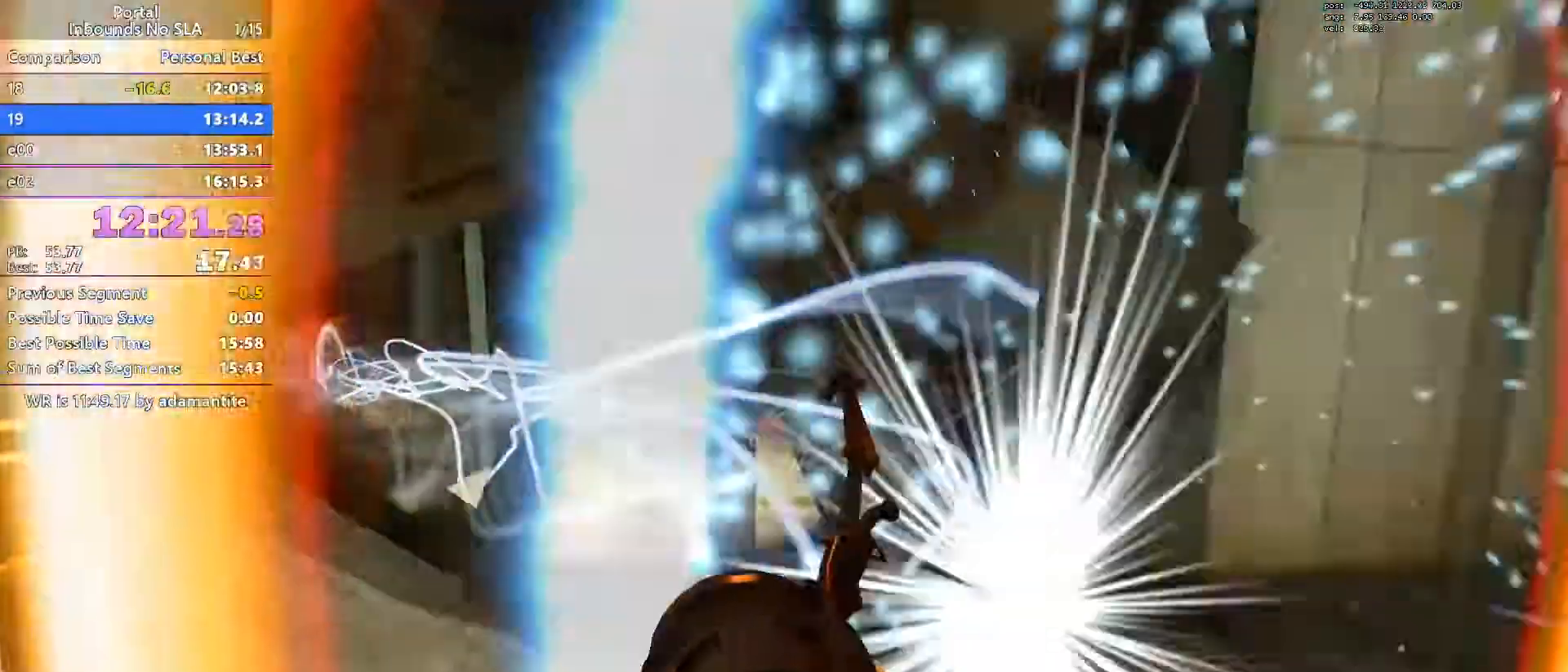
{"keys": [], "mouse": [], "events": [[17, "d", "up"], [150, "a", "down"], [334, "a", "up"], [384, "d", "down"], [384, "w", "up"], [484, "d", "up"]]}